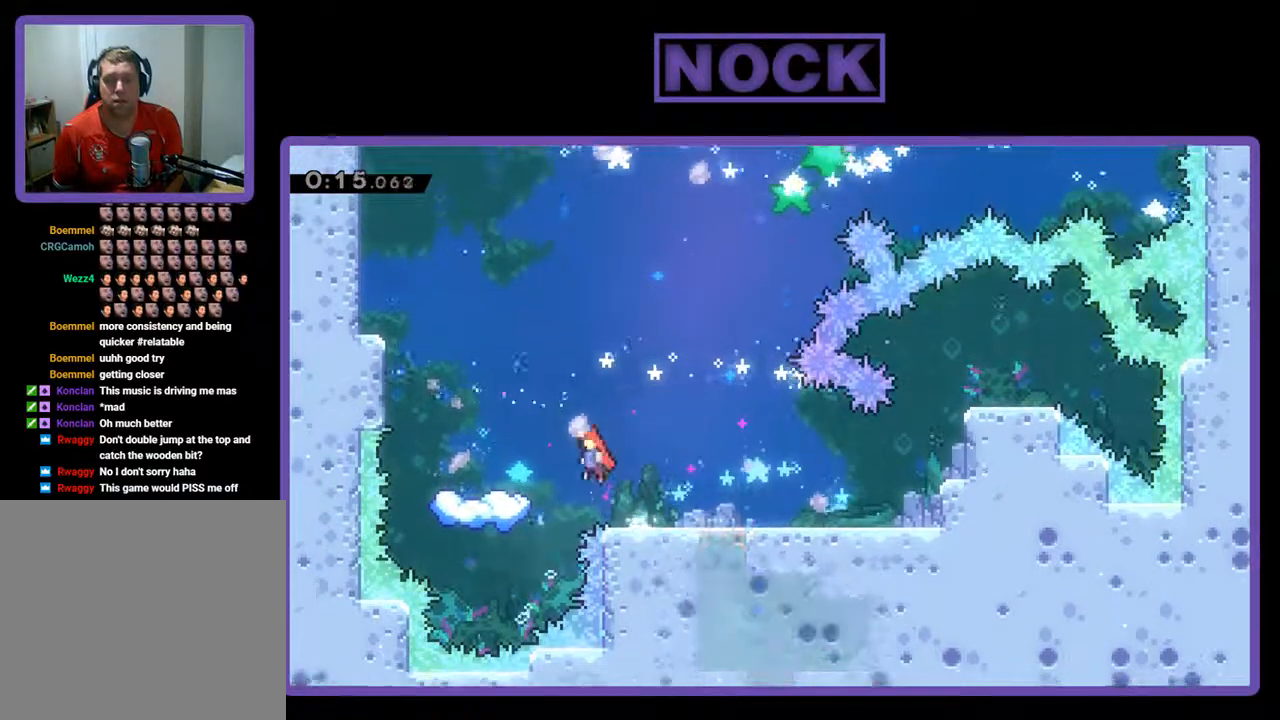
Gameplay with a controller (PlayStation layout); each line is a JSON object with the inputs held at the frame after it. "events" lists button and stick changes between this image and that frame as [ms after this image, input, new state], when the widget could be followed in between. Not read: right_stick.
{"buttons": ["R2"], "left_stick": "center", "events": [[267, "CROSS", "up"], [400, "DPAD_LEFT", "up"]]}
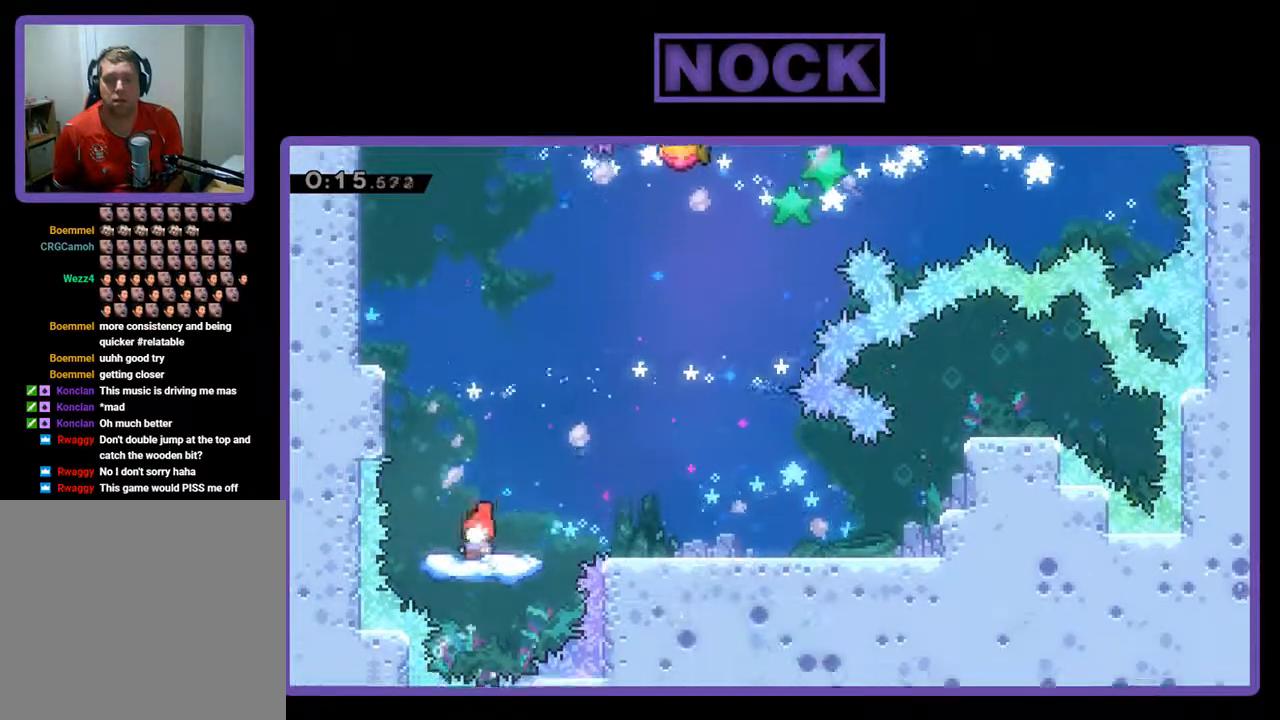
{"buttons": ["CROSS", "R2", "DPAD_RIGHT"], "left_stick": "center", "events": [[133, "DPAD_RIGHT", "down"], [333, "CROSS", "down"]]}
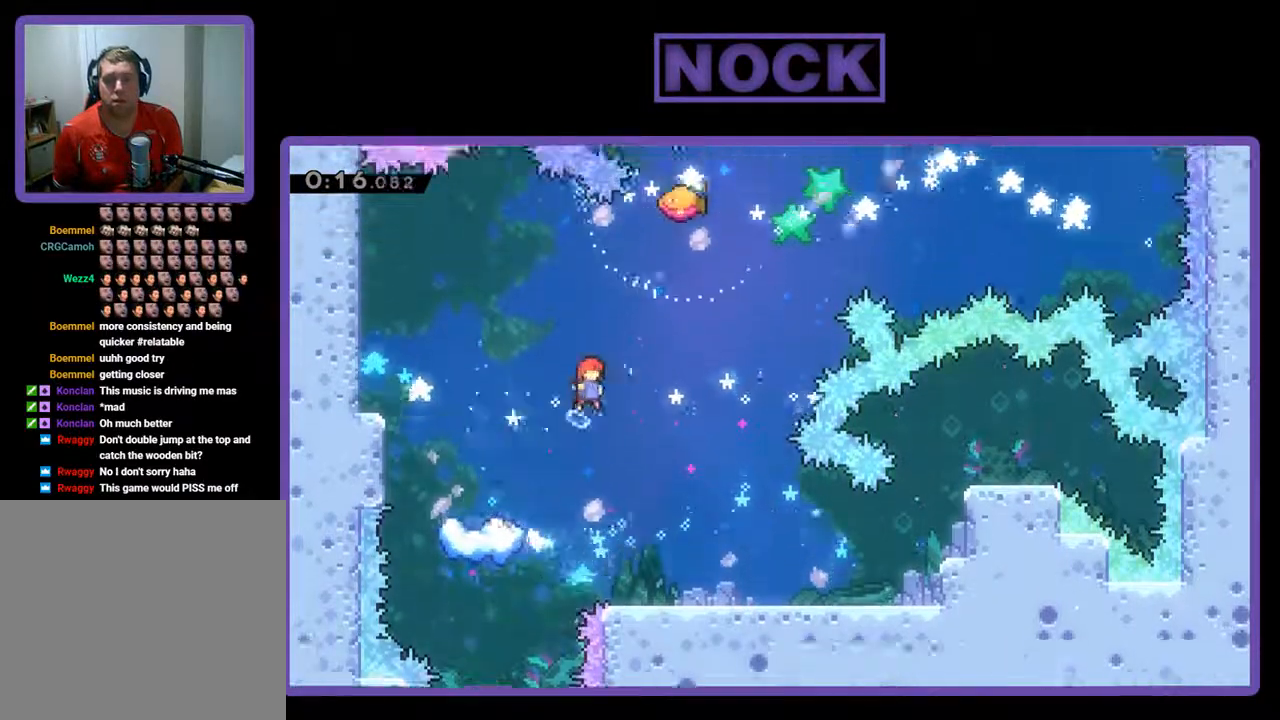
{"buttons": ["CIRCLE", "R2", "DPAD_UP", "DPAD_RIGHT"], "left_stick": "center", "events": [[233, "CROSS", "up"], [400, "CIRCLE", "down"], [467, "DPAD_UP", "down"]]}
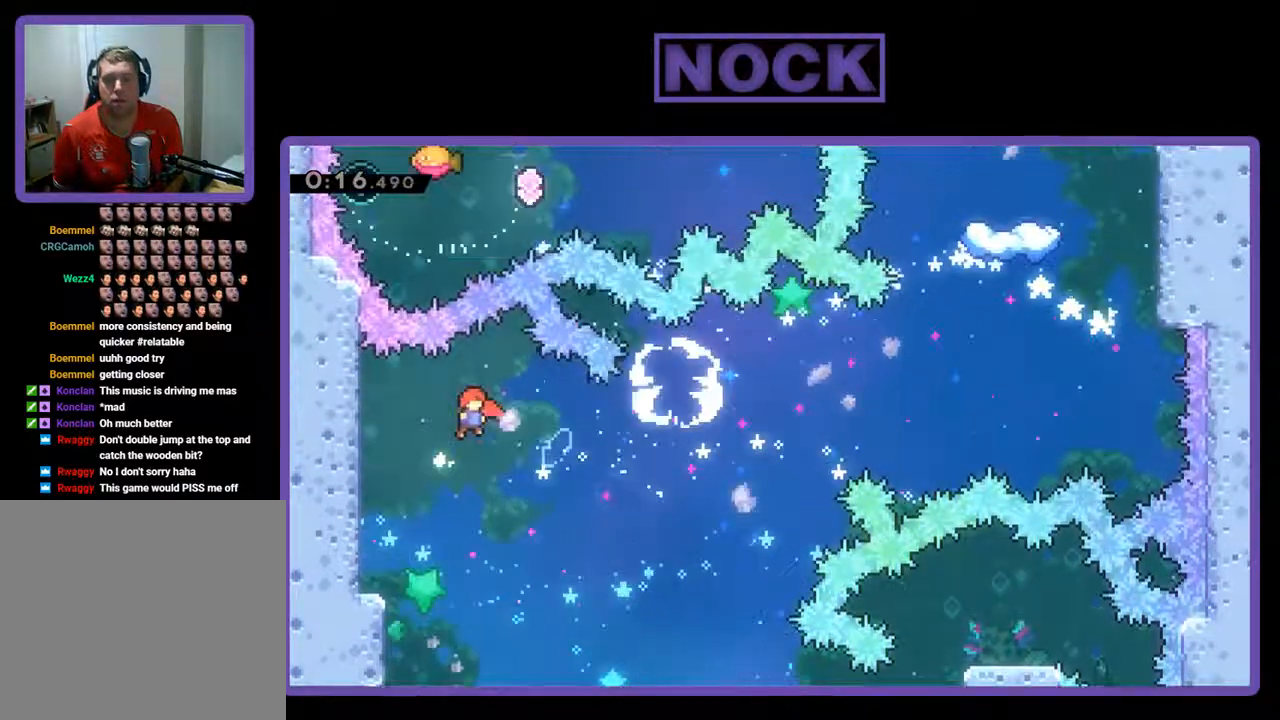
{"buttons": ["R2"], "left_stick": "center", "events": [[100, "DPAD_RIGHT", "up"], [133, "CIRCLE", "up"], [167, "DPAD_UP", "up"]]}
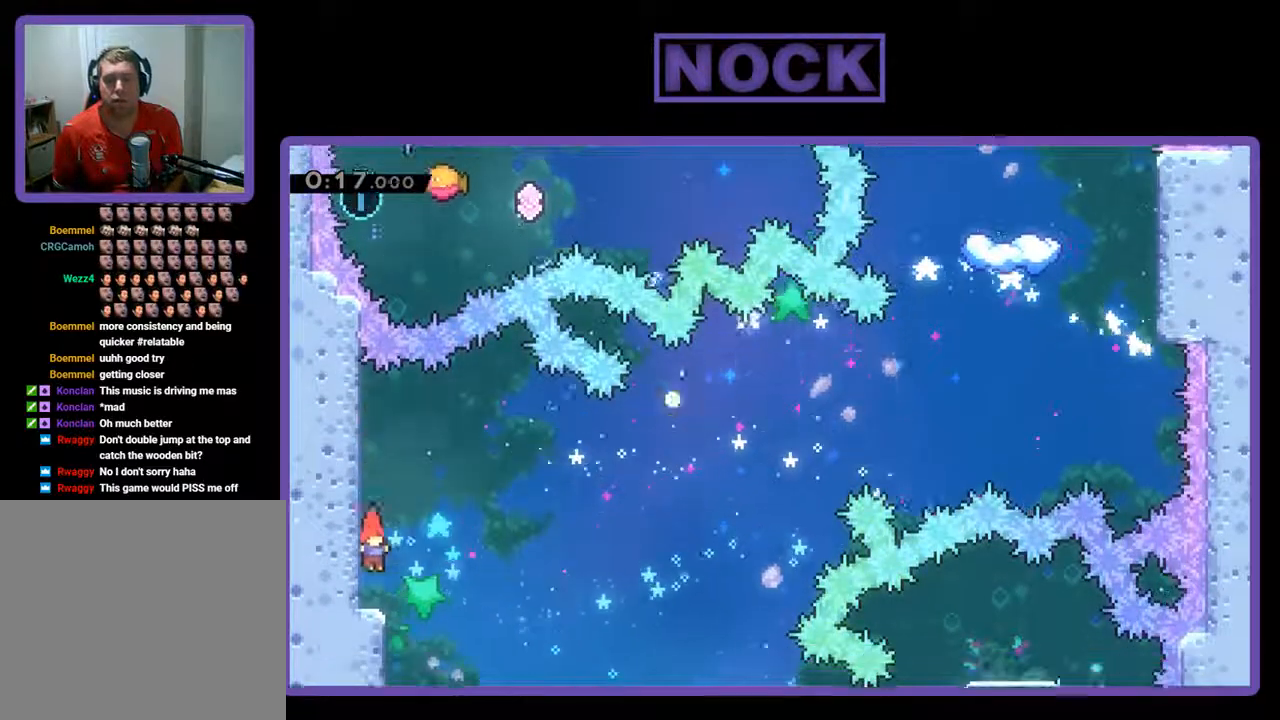
{"buttons": ["CROSS", "R2", "DPAD_RIGHT"], "left_stick": "center", "events": [[67, "R2", "up"], [367, "R2", "down"], [433, "DPAD_RIGHT", "down"], [467, "CROSS", "down"]]}
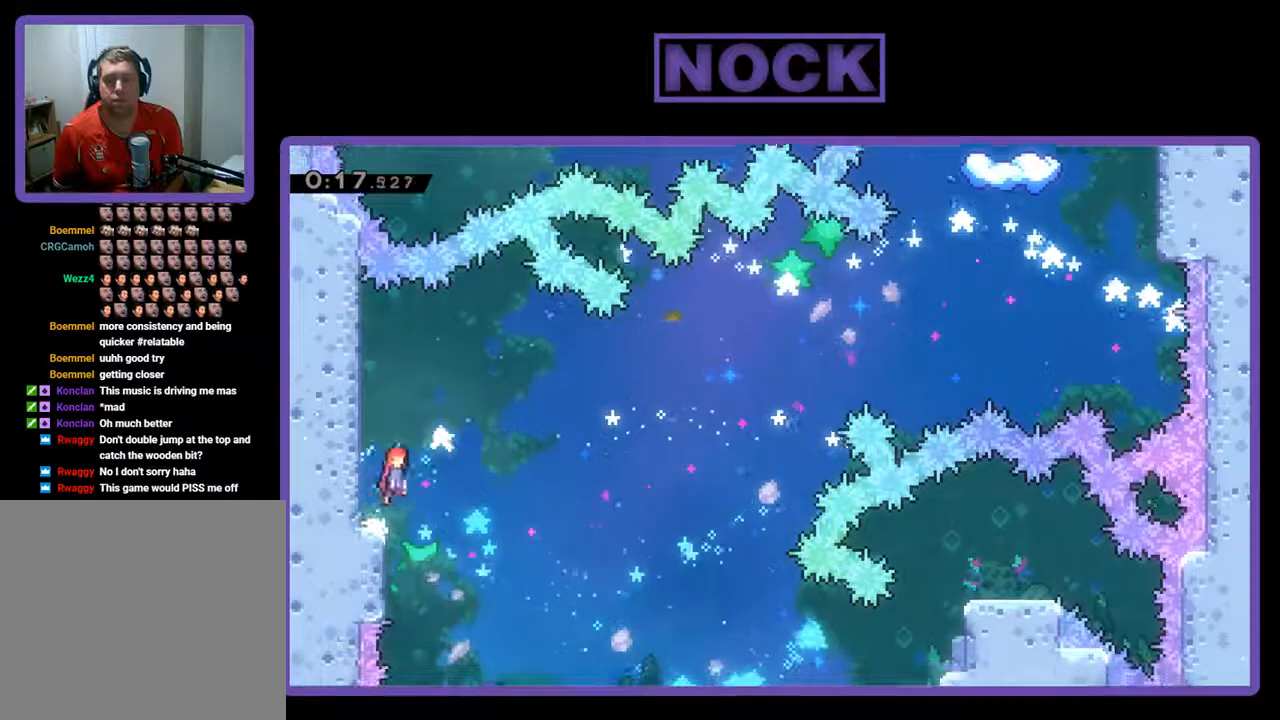
{"buttons": ["R2"], "left_stick": "center", "events": [[133, "CROSS", "up"], [300, "DPAD_RIGHT", "up"]]}
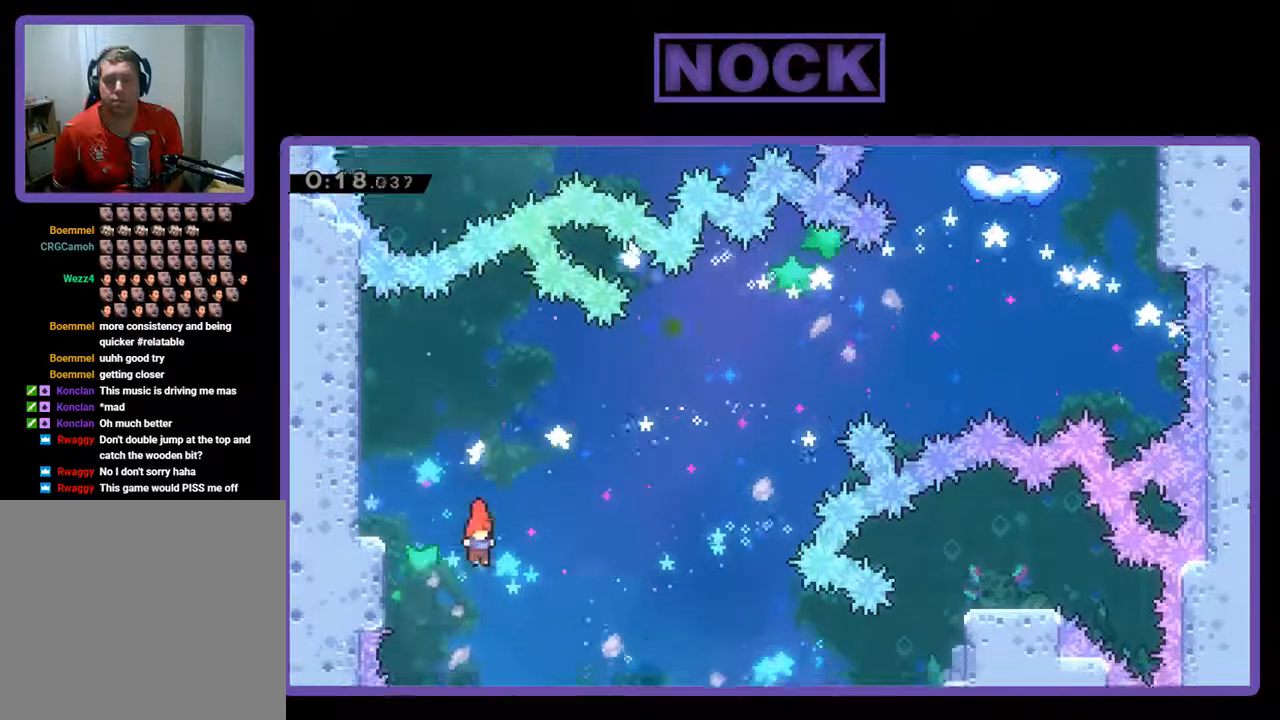
{"buttons": ["R2"], "left_stick": "center", "events": [[100, "DPAD_RIGHT", "down"], [267, "DPAD_RIGHT", "up"]]}
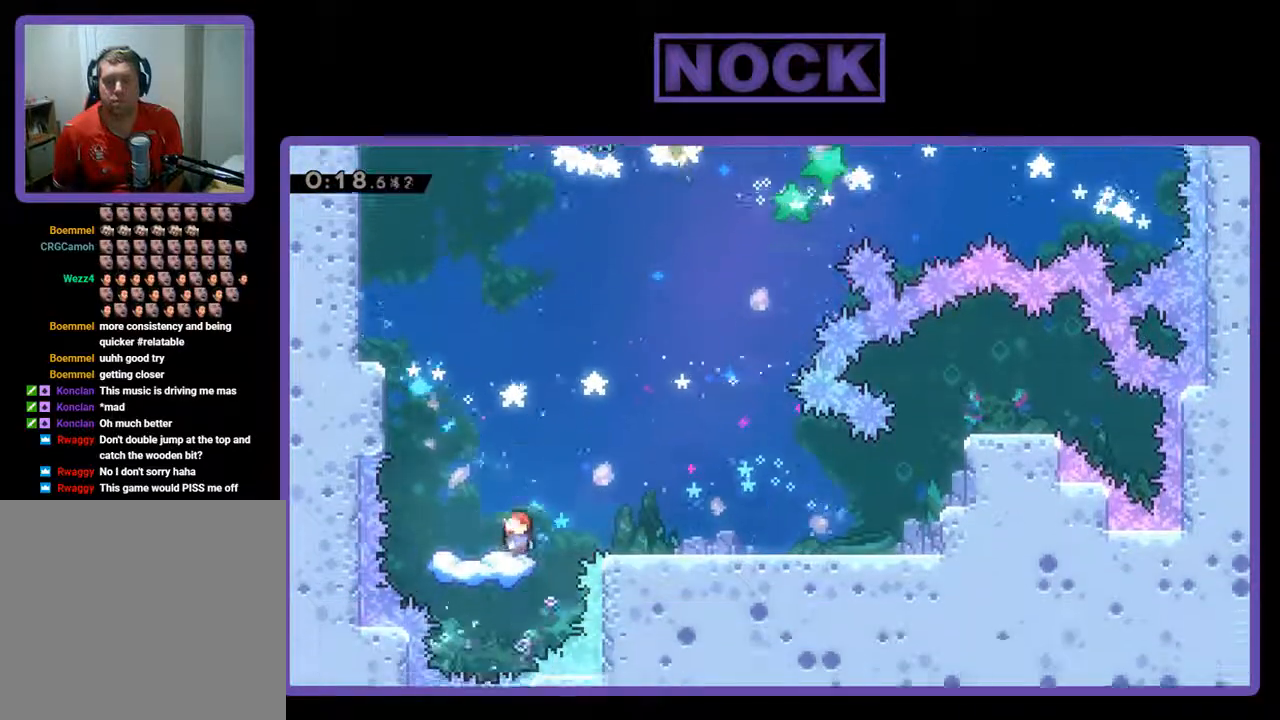
{"buttons": ["CROSS", "R2", "DPAD_RIGHT"], "left_stick": "center", "events": [[100, "DPAD_RIGHT", "down"], [200, "CROSS", "down"]]}
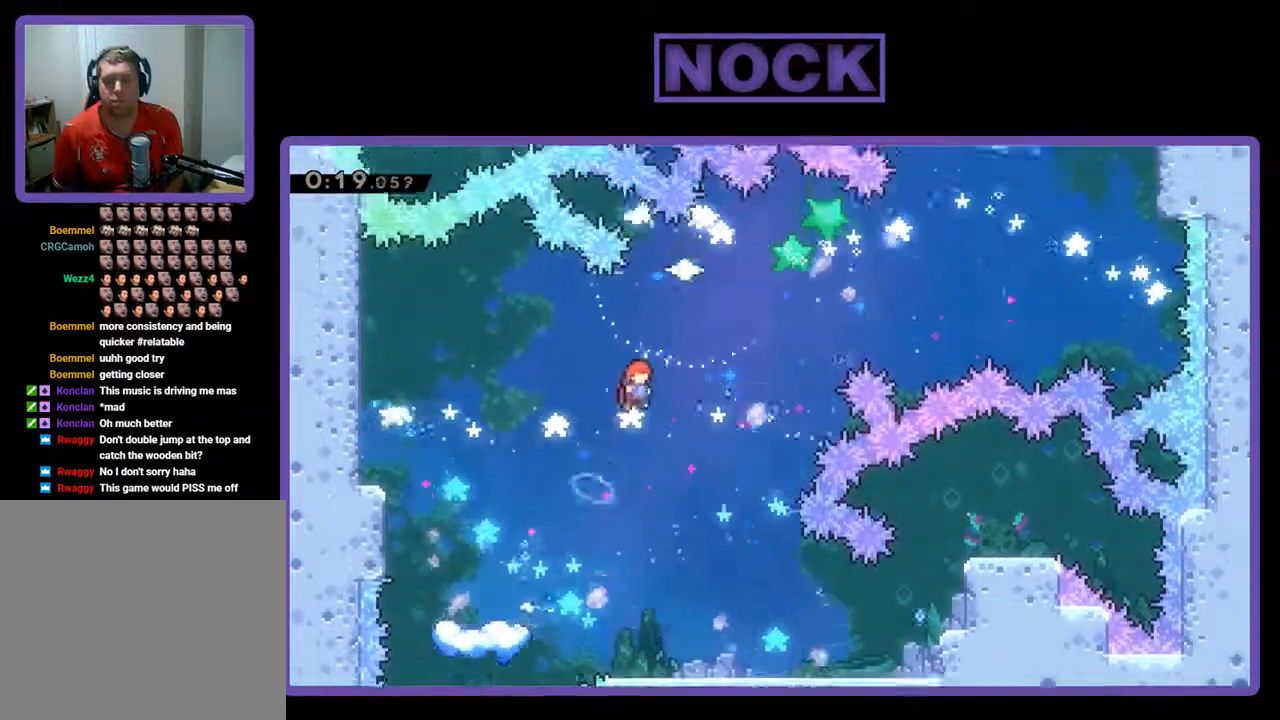
{"buttons": ["R2"], "left_stick": "center", "events": [[33, "CROSS", "up"], [33, "DPAD_UP", "down"], [100, "DPAD_RIGHT", "up"], [133, "CIRCLE", "down"], [433, "CIRCLE", "up"], [433, "DPAD_UP", "up"]]}
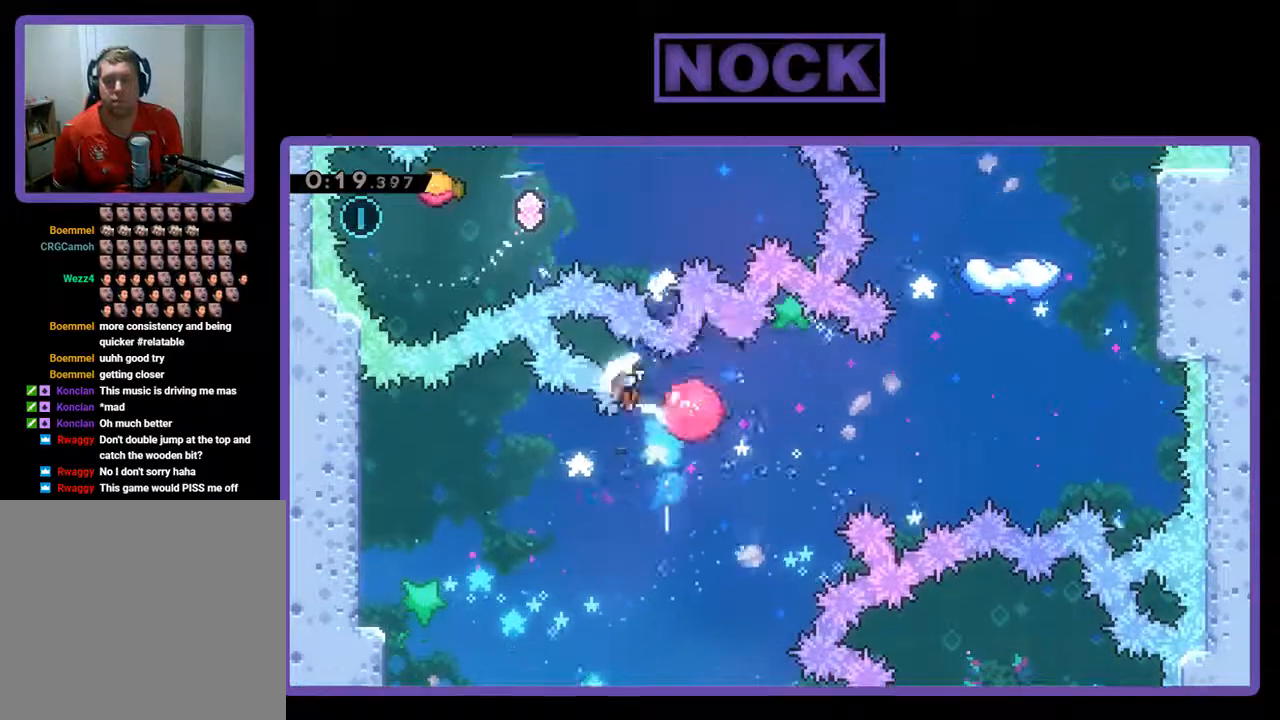
{"buttons": [], "left_stick": "center", "events": [[467, "R2", "up"]]}
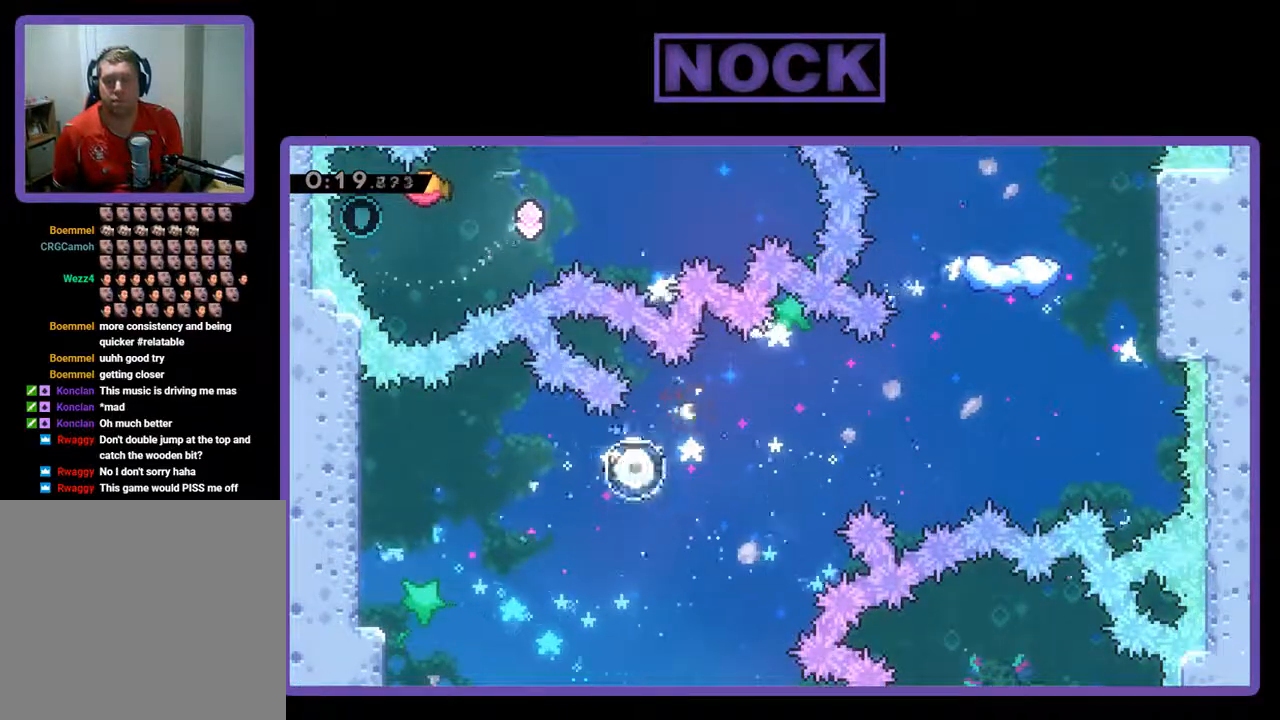
{"buttons": [], "left_stick": "center", "events": []}
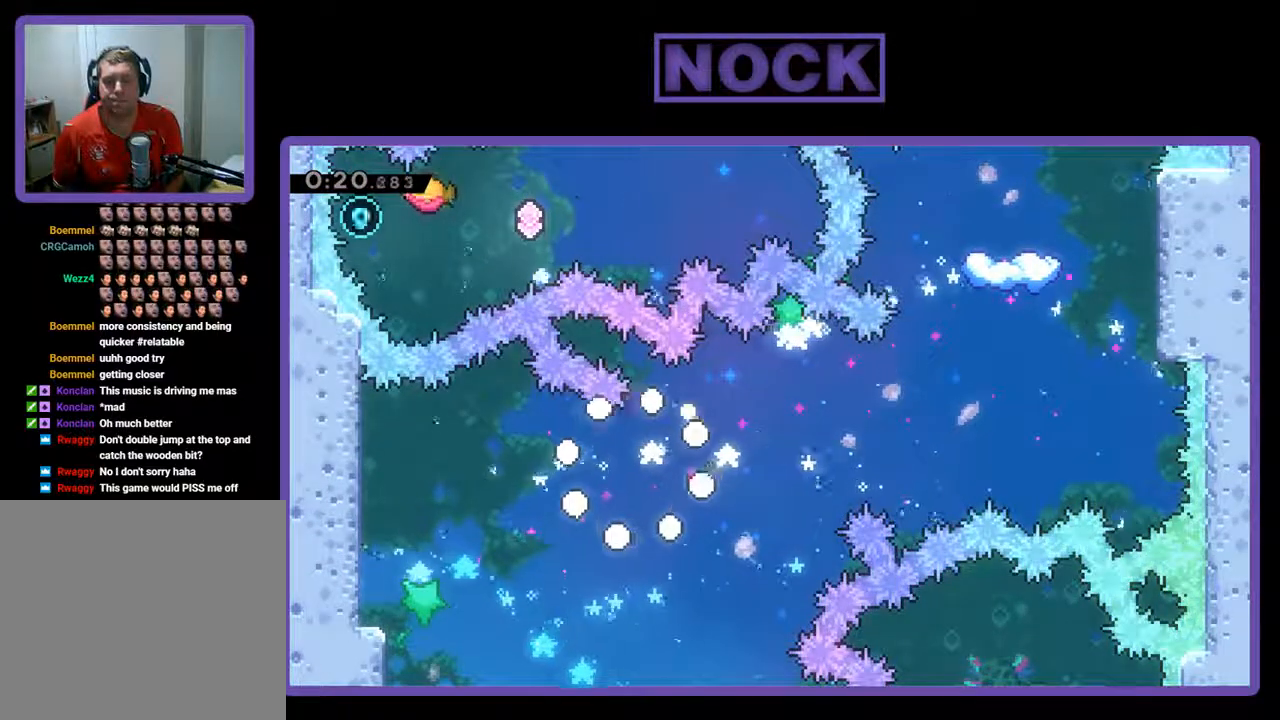
{"buttons": [], "left_stick": "center", "events": []}
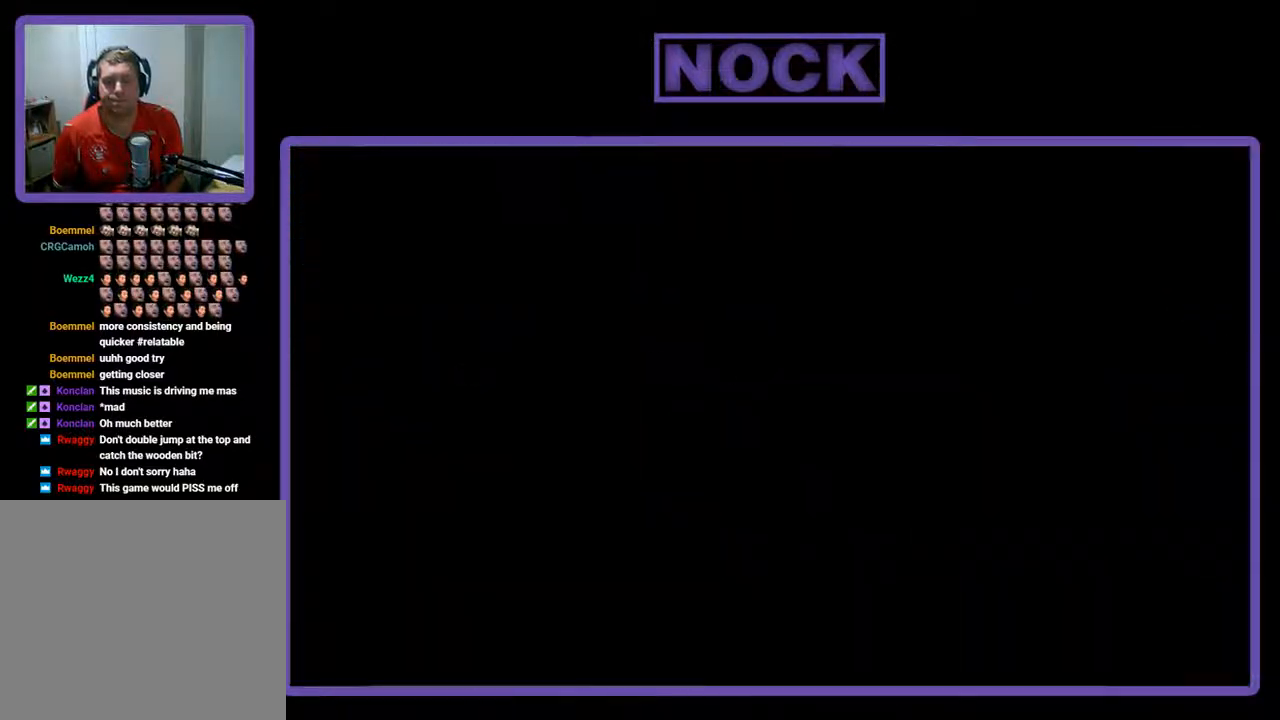
{"buttons": [], "left_stick": "center", "events": []}
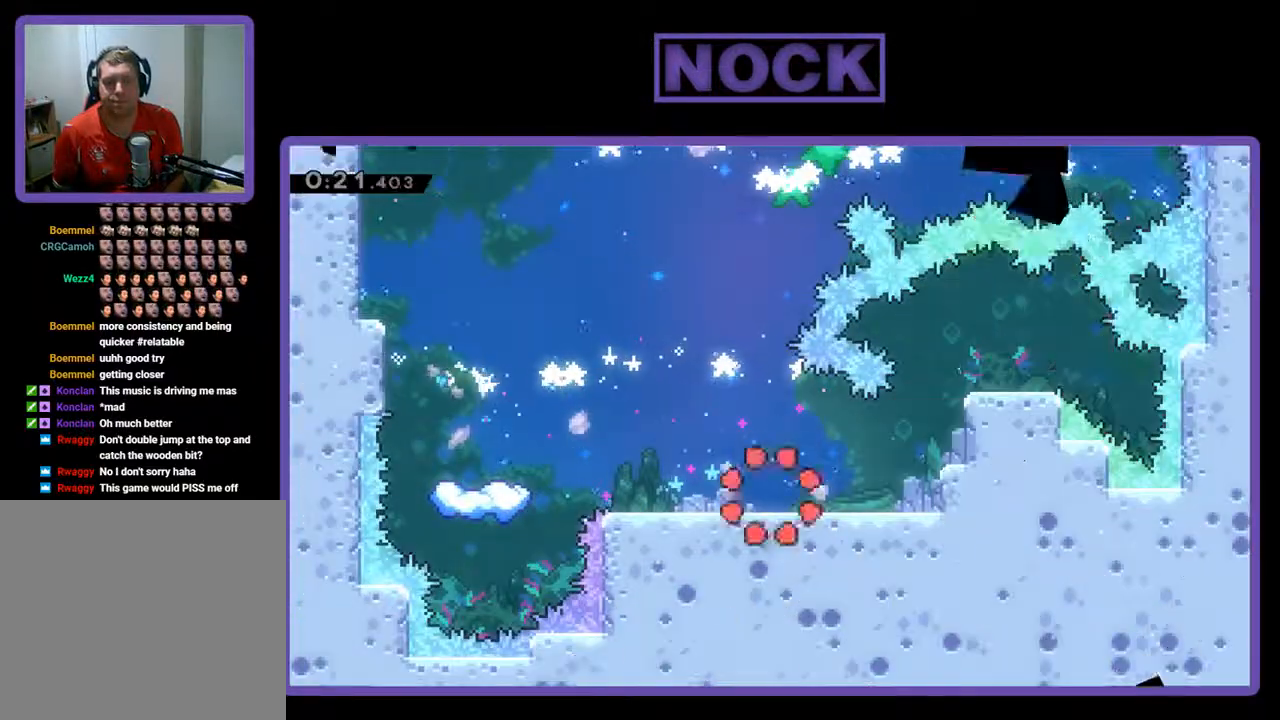
{"buttons": ["START"], "left_stick": "center", "events": [[433, "START", "down"]]}
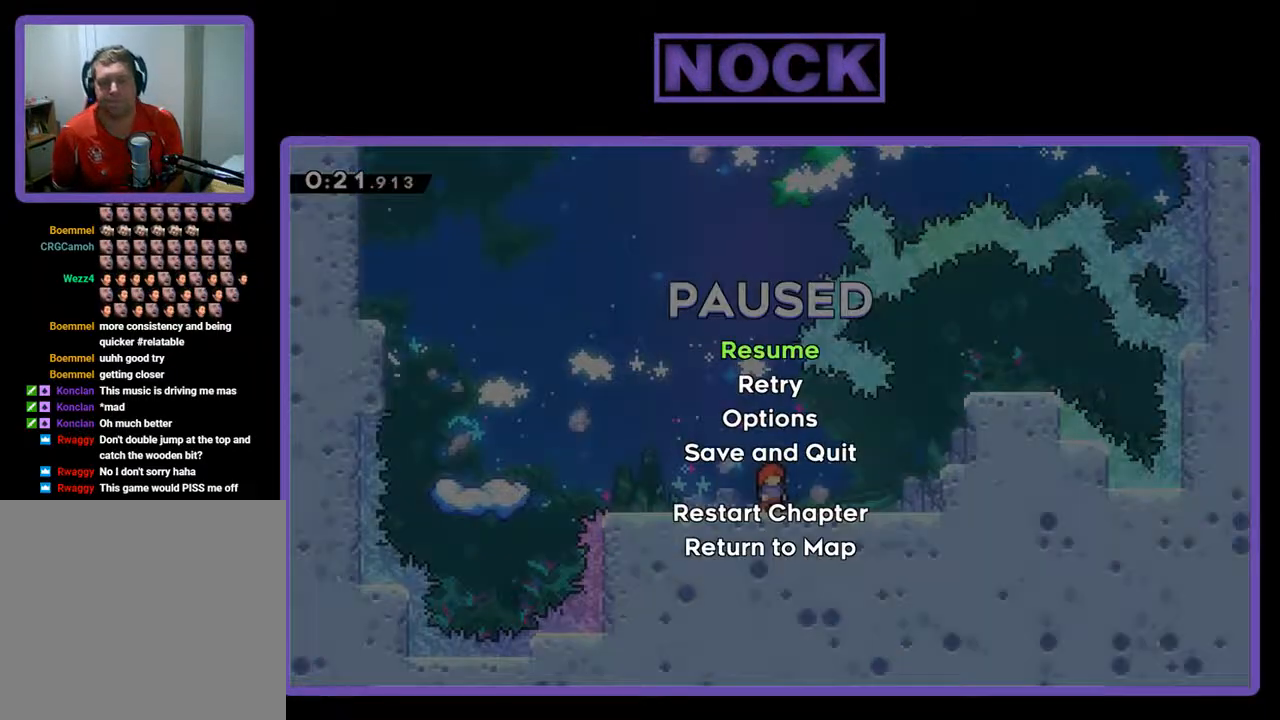
{"buttons": [], "left_stick": "center", "events": [[100, "START", "up"], [400, "DPAD_UP", "down"], [500, "DPAD_UP", "up"]]}
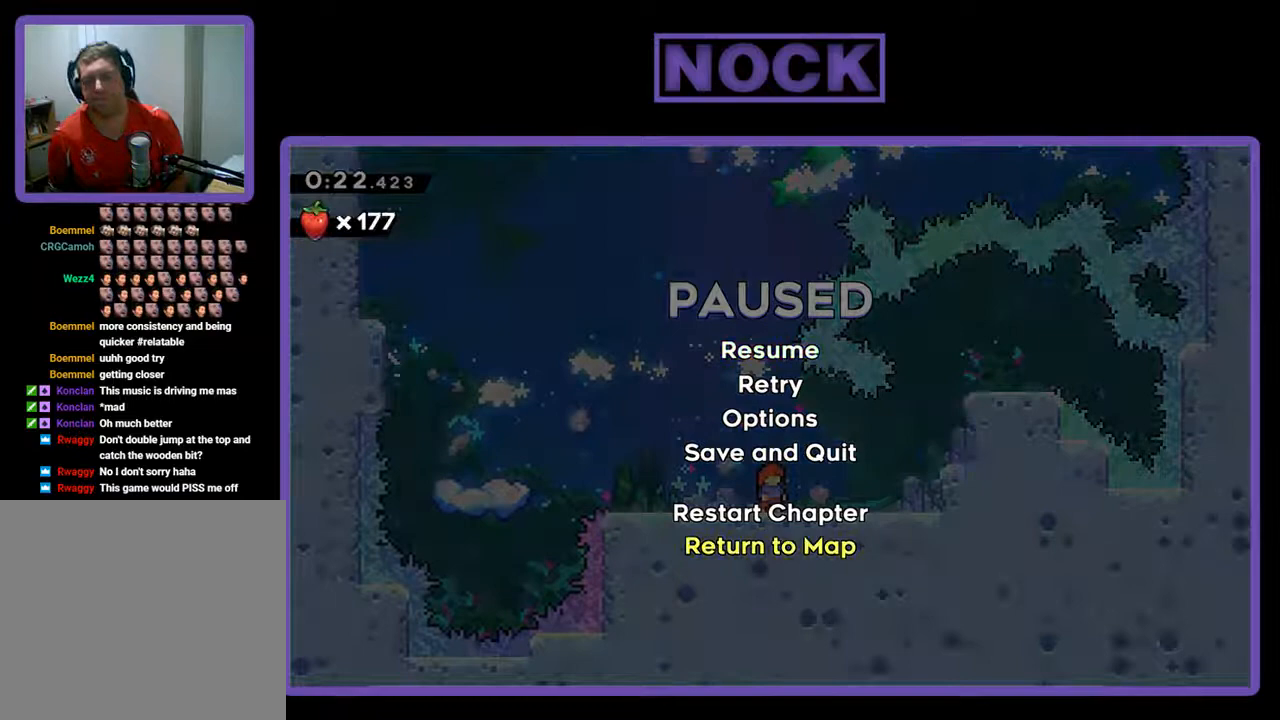
{"buttons": [], "left_stick": "center", "events": [[300, "CROSS", "down"], [400, "CROSS", "up"]]}
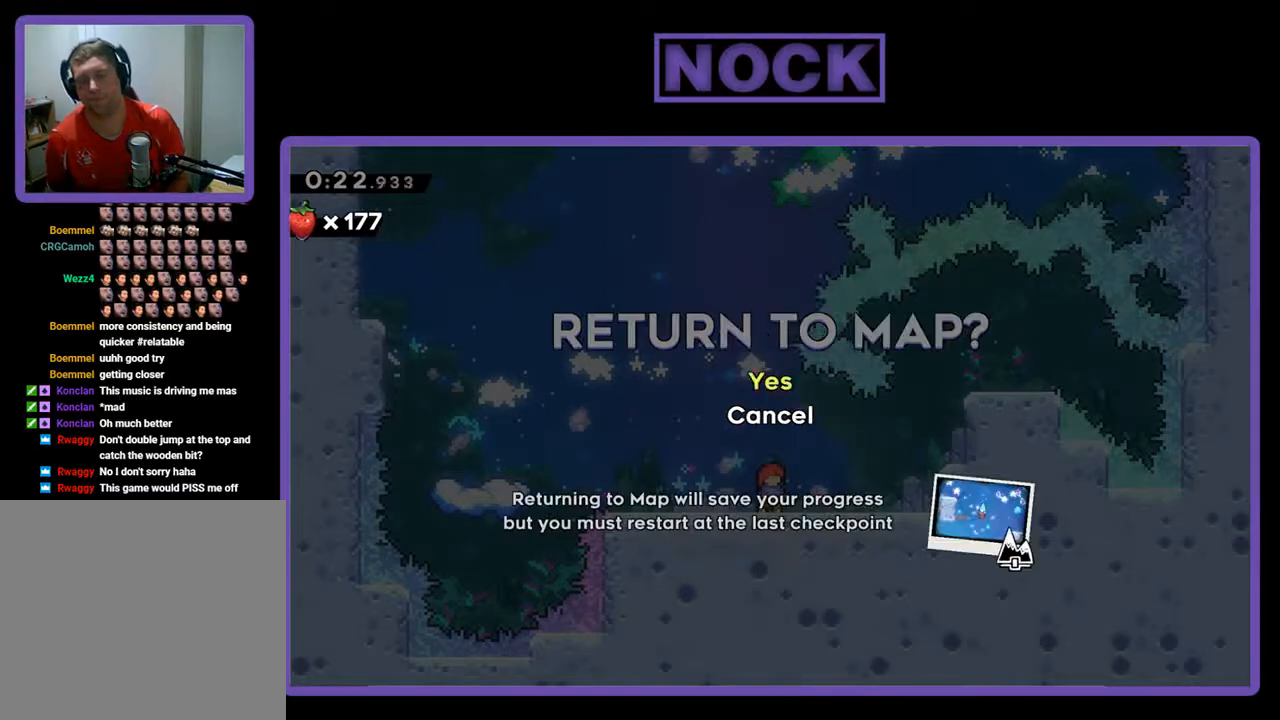
{"buttons": [], "left_stick": "center", "events": []}
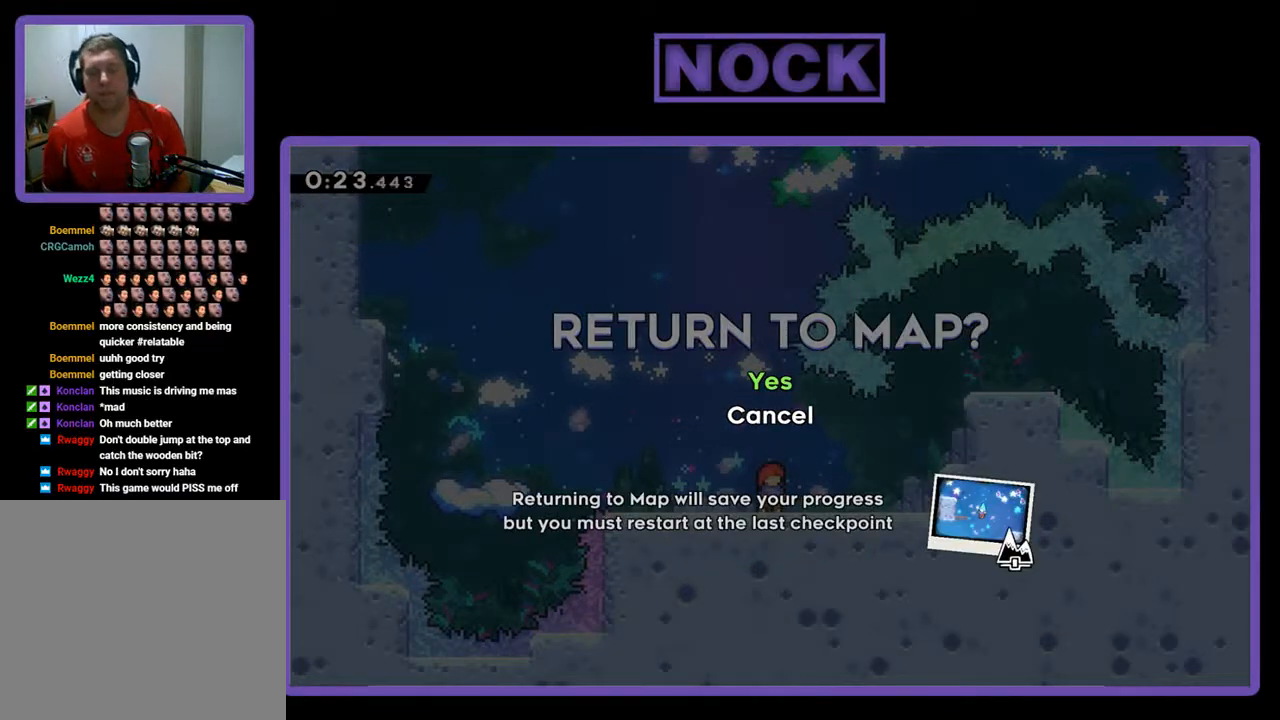
{"buttons": [], "left_stick": "center", "events": [[100, "CROSS", "down"], [233, "CROSS", "up"]]}